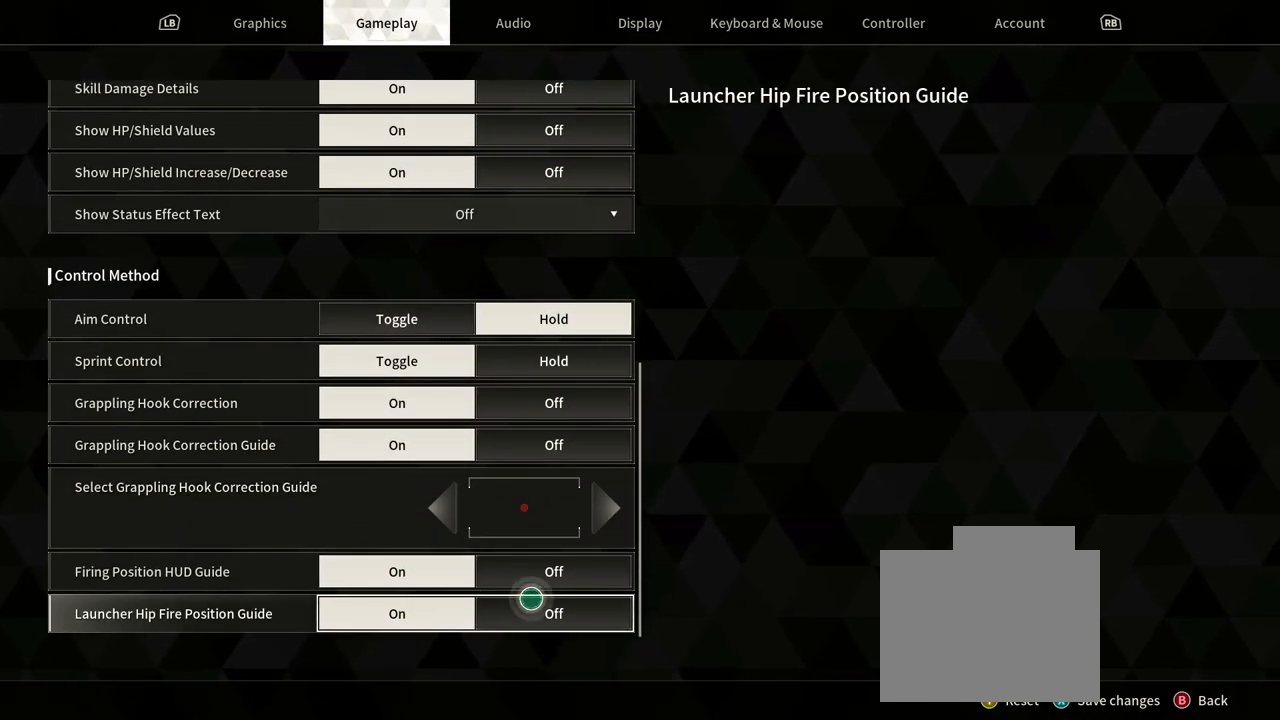
Gameplay with a controller (Xbox layout); each line is a JSON object with the inputs held at the frame after it. "events" lists button and stick changes between this image and that frame as [ms after this image, input, new state], when the widget could be followed in between. Not read: HOME L1 R1 R3 START.
{"buttons": [], "left_stick": "center", "right_stick": "center", "events": [[117, "left_stick", "up-right"], [300, "left_stick", "center"]]}
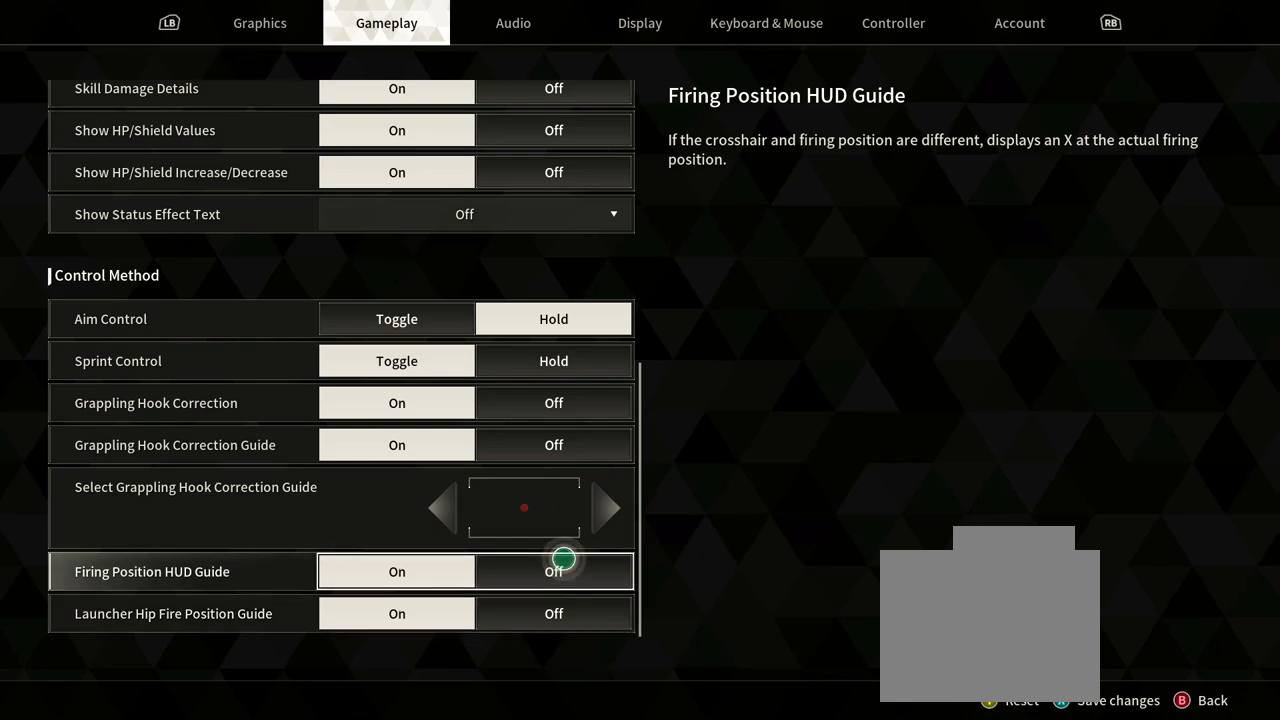
{"buttons": [], "left_stick": "center", "right_stick": "center", "events": [[67, "left_stick", "down"], [150, "left_stick", "center"]]}
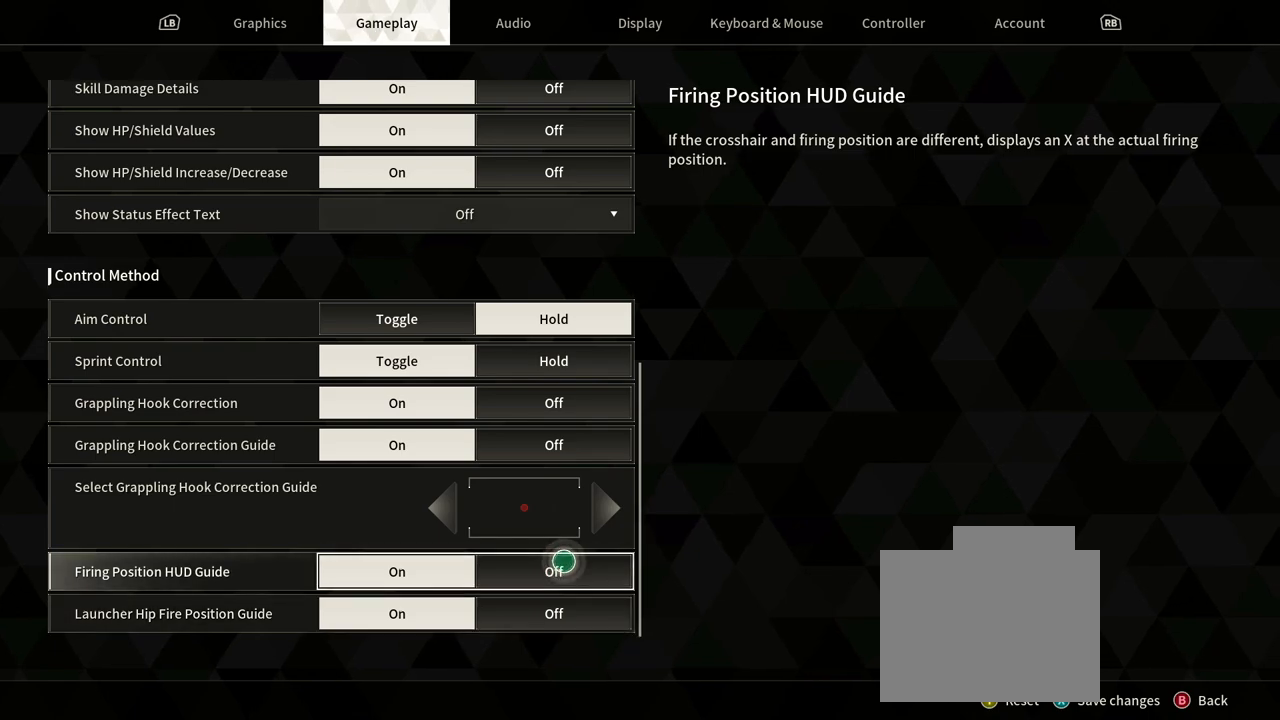
{"buttons": [], "left_stick": "down", "right_stick": "center", "events": [[467, "left_stick", "down"]]}
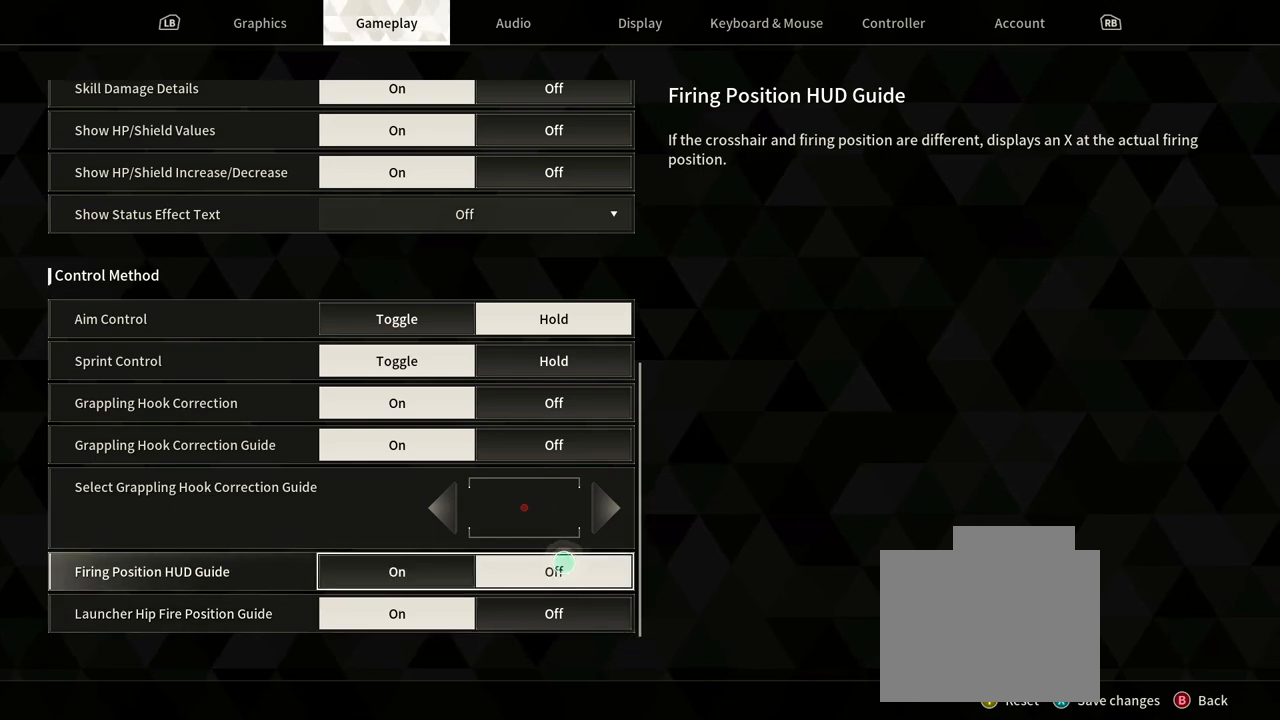
{"buttons": [], "left_stick": "down", "right_stick": "center", "events": [[100, "left_stick", "center"], [467, "left_stick", "down"]]}
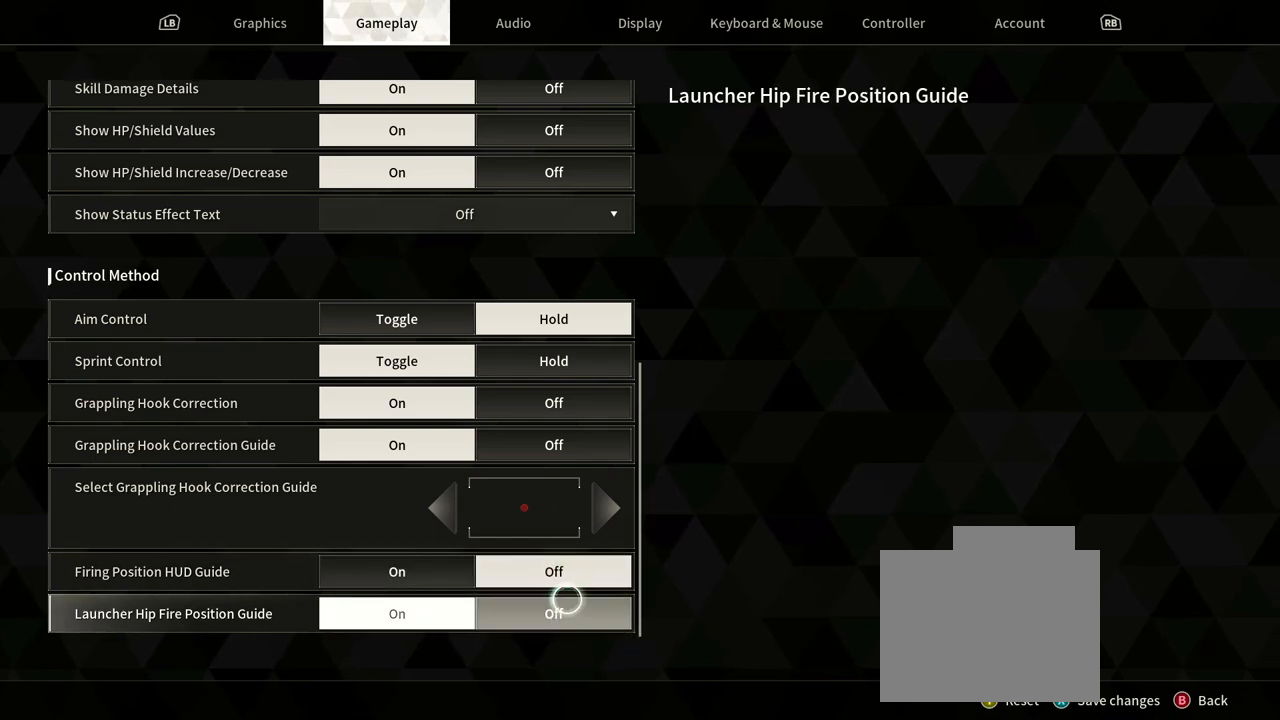
{"buttons": [], "left_stick": "center", "right_stick": "center", "events": [[83, "left_stick", "center"]]}
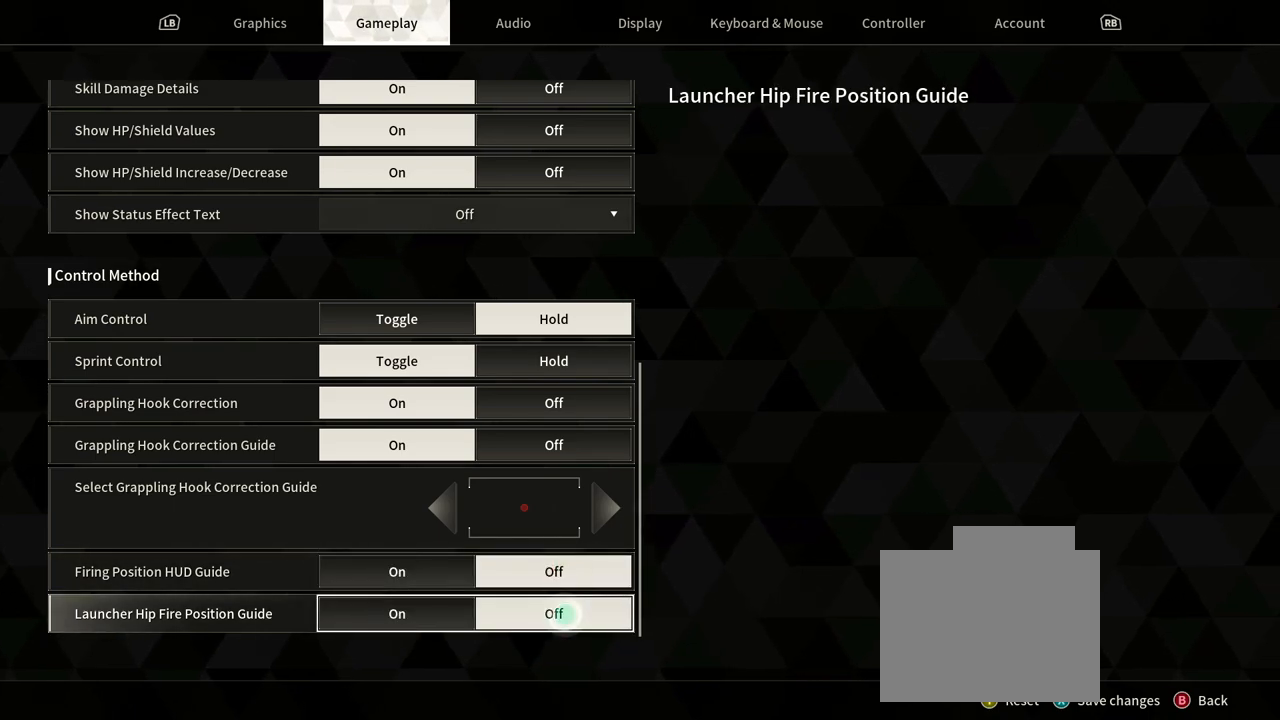
{"buttons": [], "left_stick": "center", "right_stick": "center", "events": []}
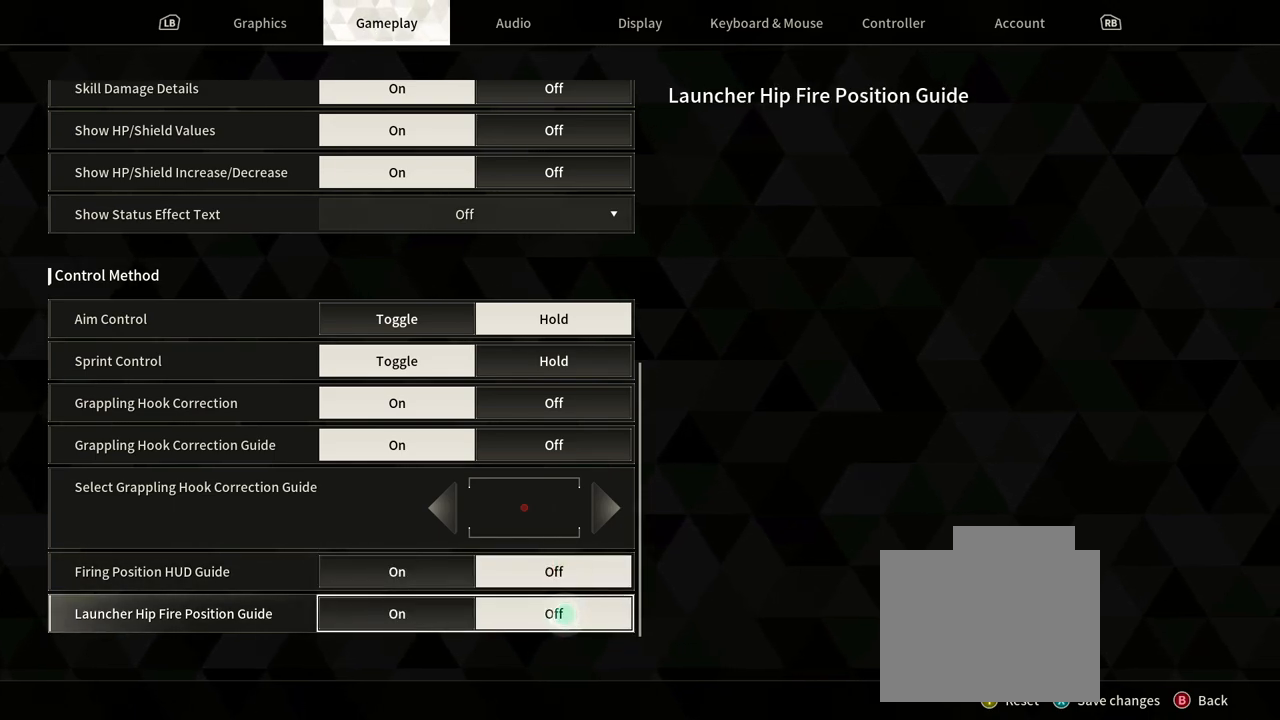
{"buttons": [], "left_stick": "up", "right_stick": "center", "events": [[267, "left_stick", "up"]]}
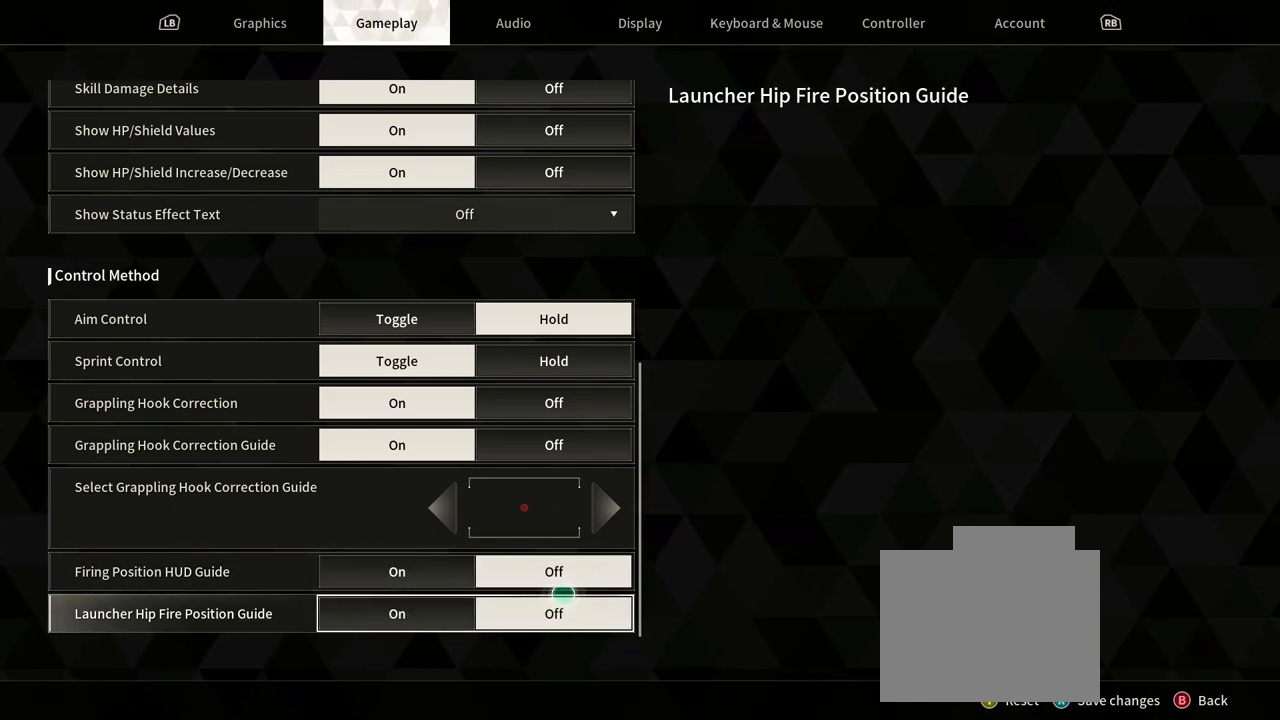
{"buttons": [], "left_stick": "up", "right_stick": "center", "events": []}
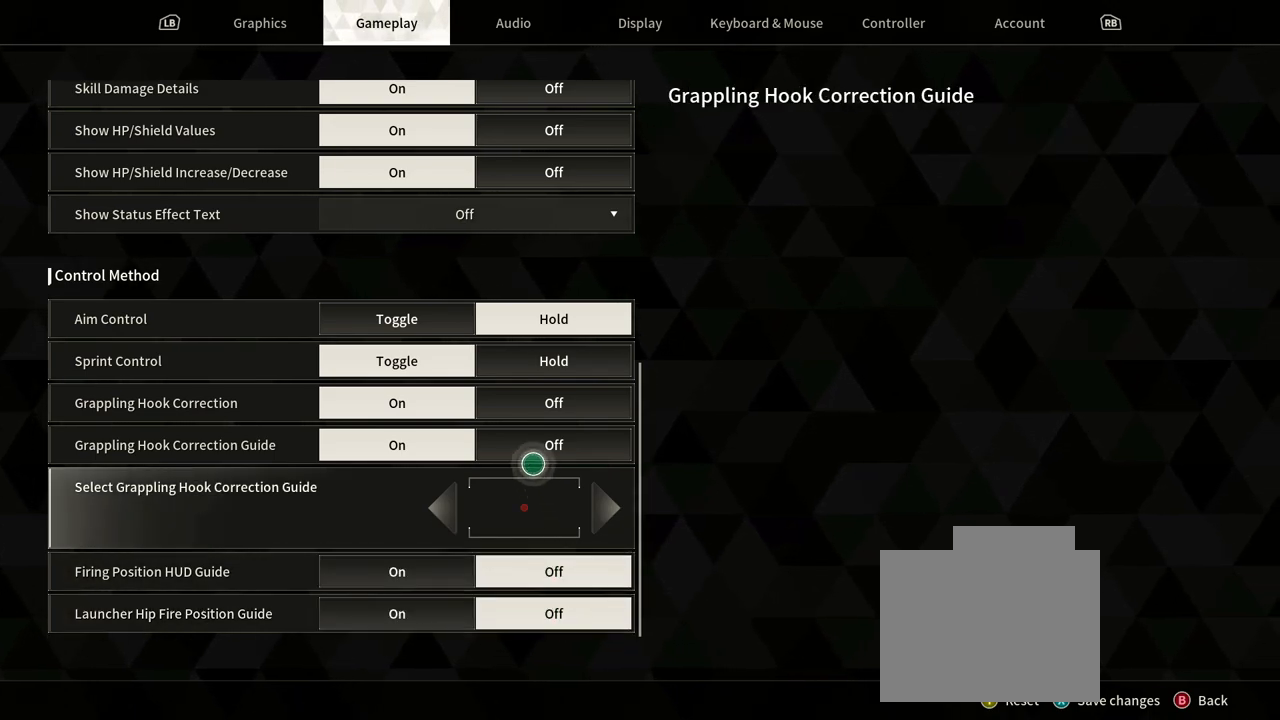
{"buttons": [], "left_stick": "center", "right_stick": "center", "events": [[67, "left_stick", "center"]]}
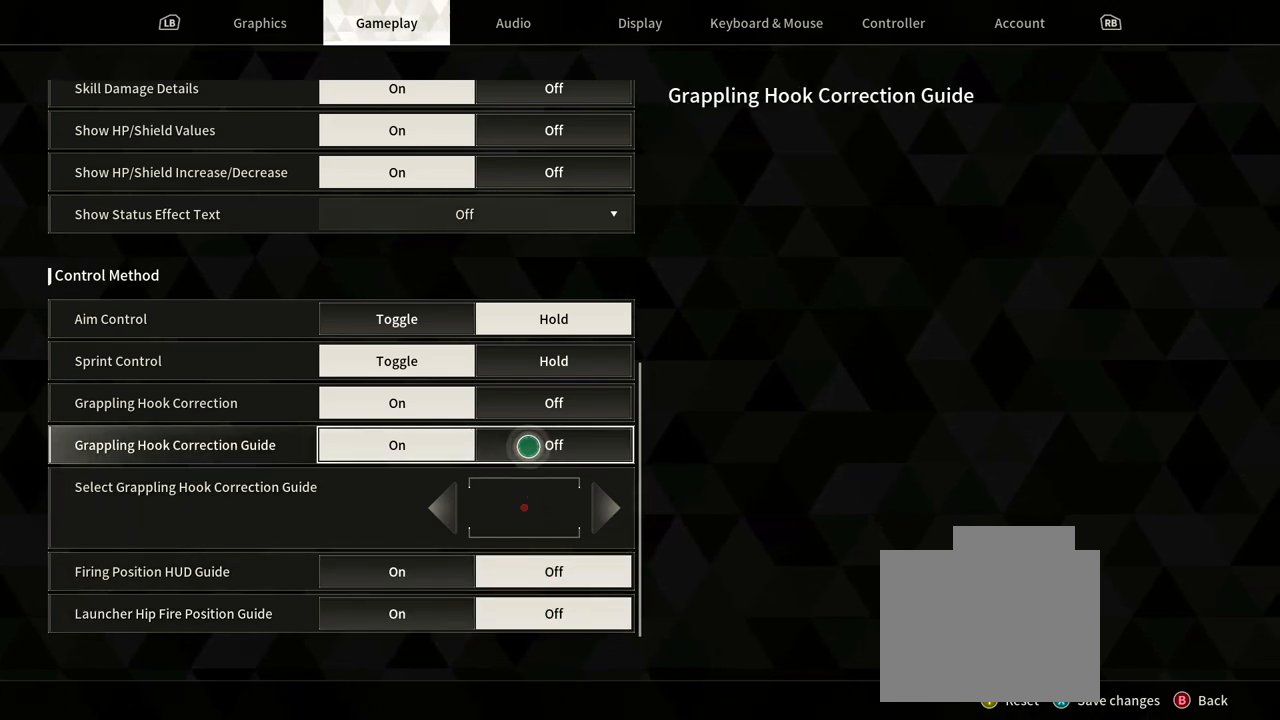
{"buttons": [], "left_stick": "up", "right_stick": "center", "events": [[500, "left_stick", "up"]]}
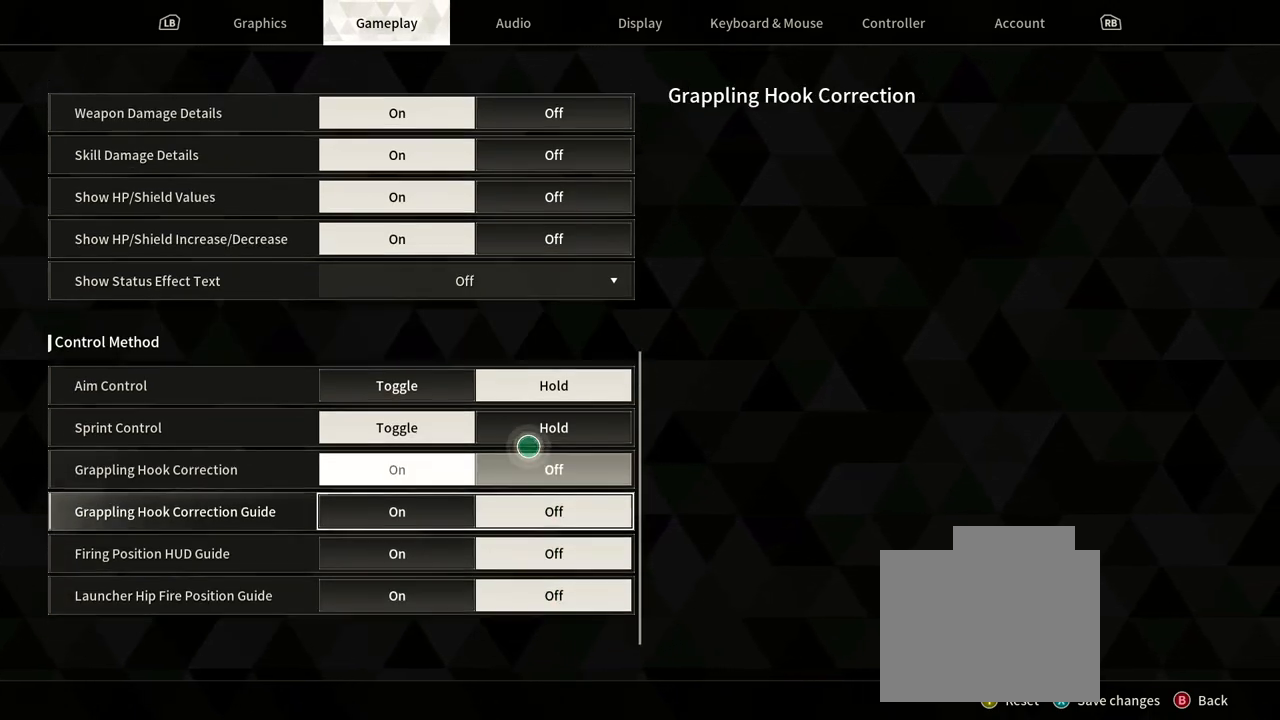
{"buttons": [], "left_stick": "down", "right_stick": "center", "events": [[133, "left_stick", "center"], [450, "left_stick", "down"]]}
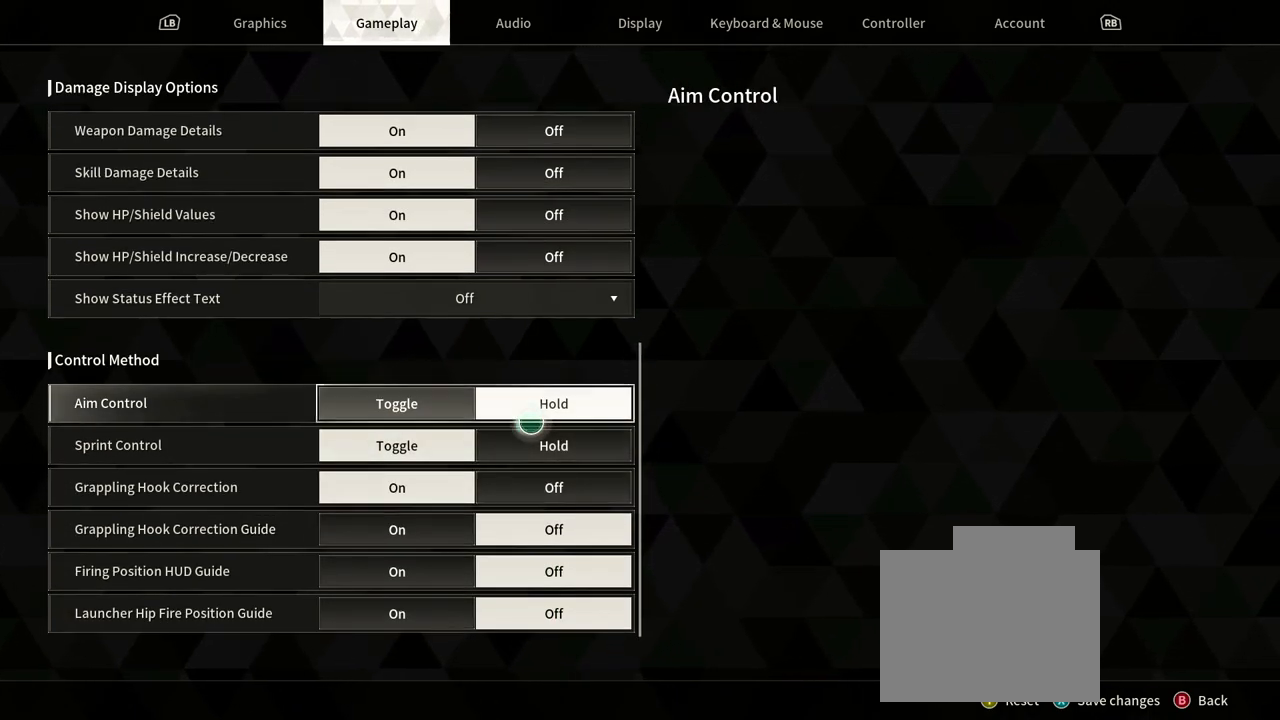
{"buttons": [], "left_stick": "down", "right_stick": "center", "events": []}
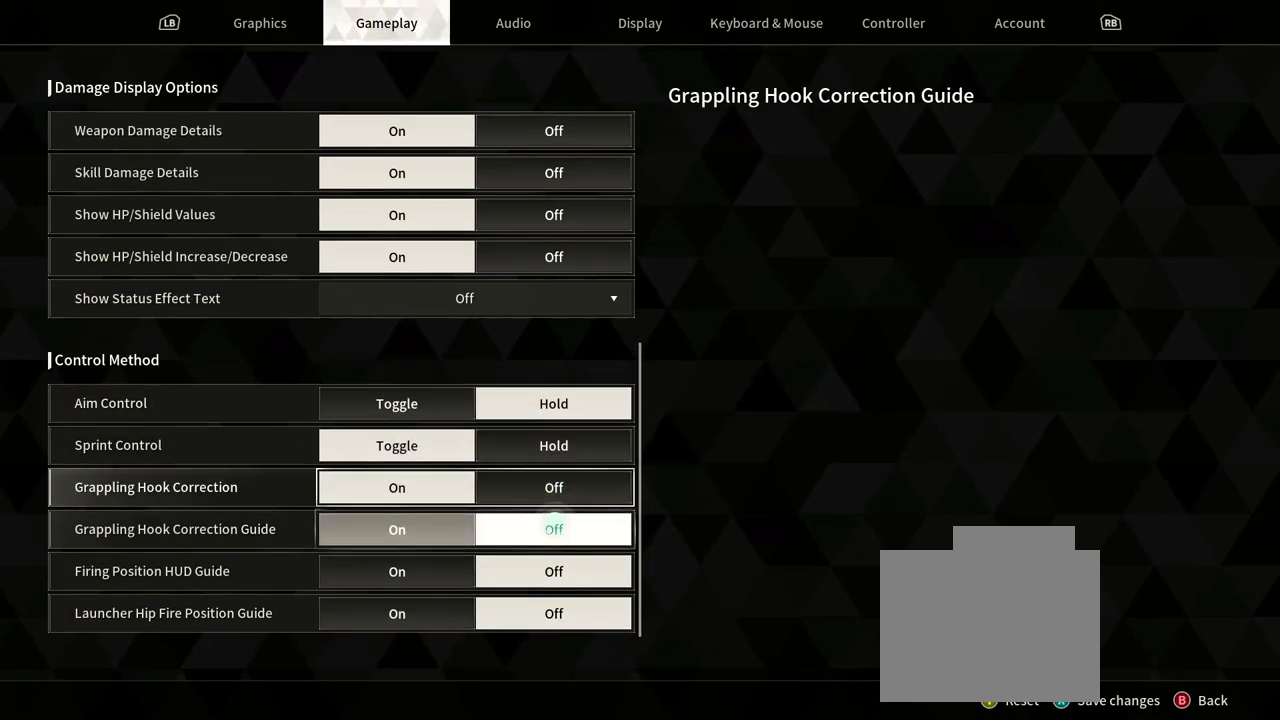
{"buttons": [], "left_stick": "center", "right_stick": "down", "events": [[17, "right_stick", "down"], [150, "left_stick", "center"]]}
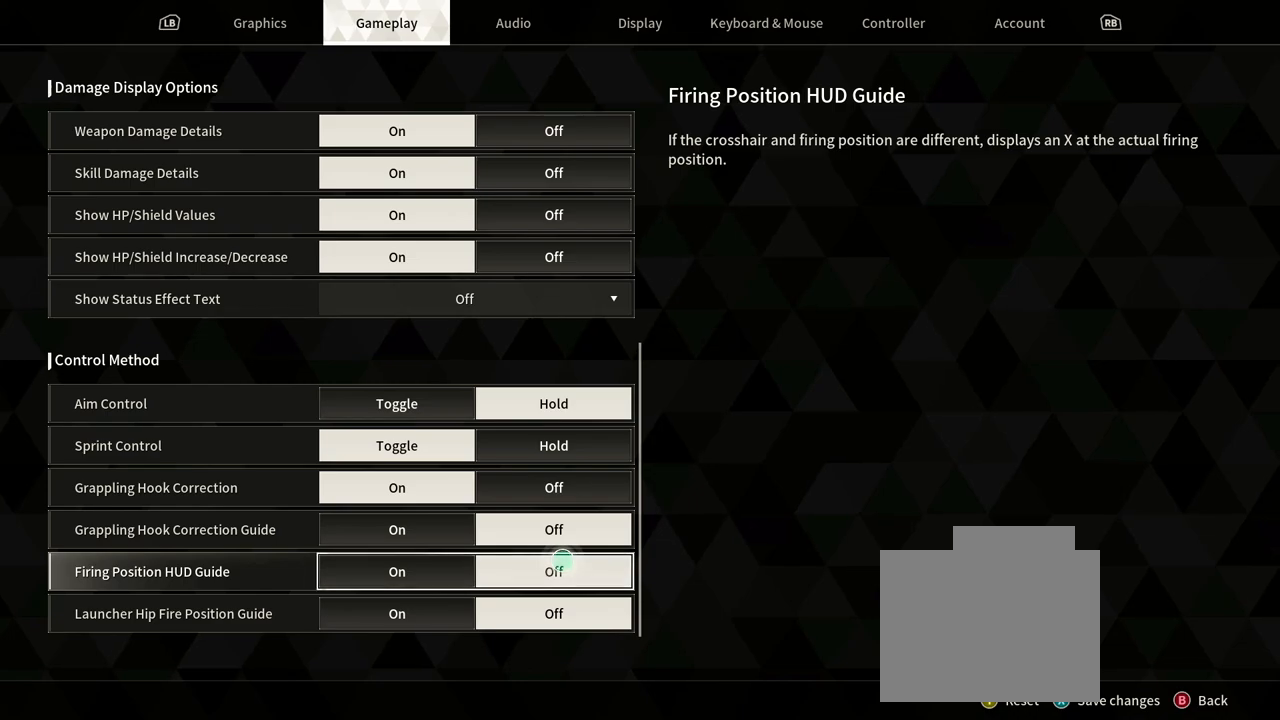
{"buttons": [], "left_stick": "center", "right_stick": "center", "events": [[100, "right_stick", "center"], [233, "right_stick", "up"], [467, "right_stick", "center"]]}
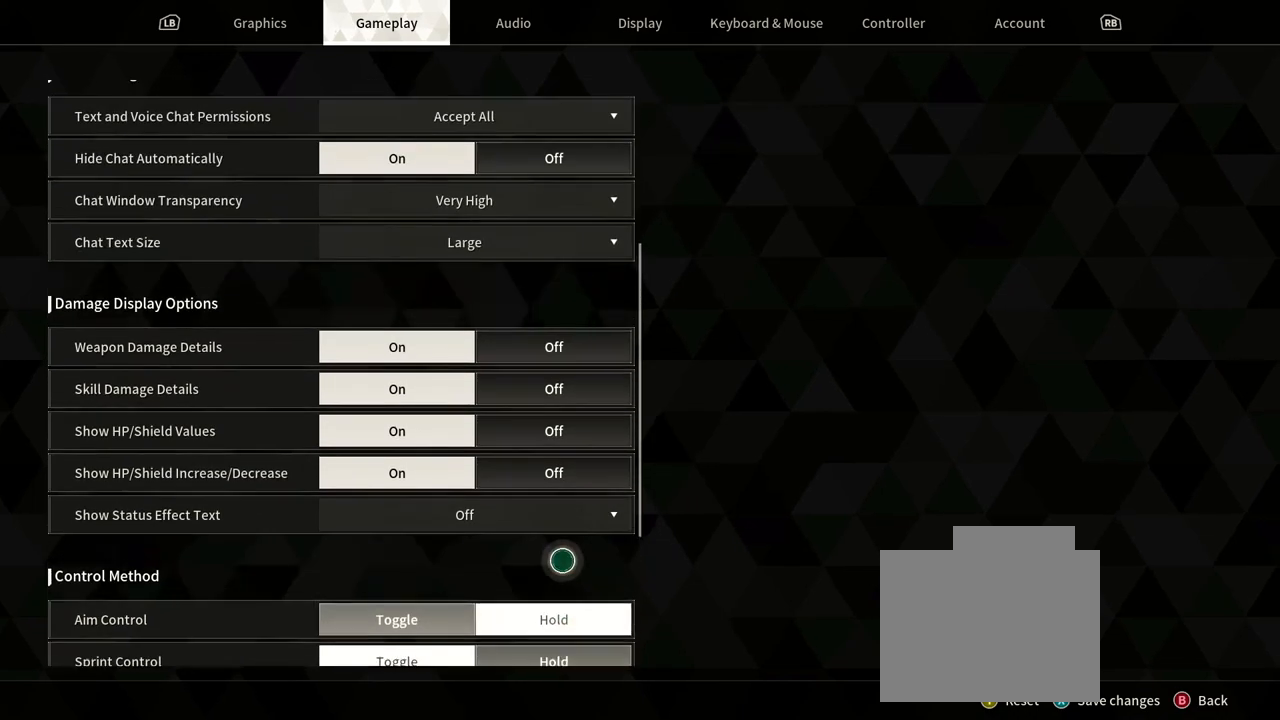
{"buttons": [], "left_stick": "center", "right_stick": "down-left", "events": [[217, "right_stick", "down-left"]]}
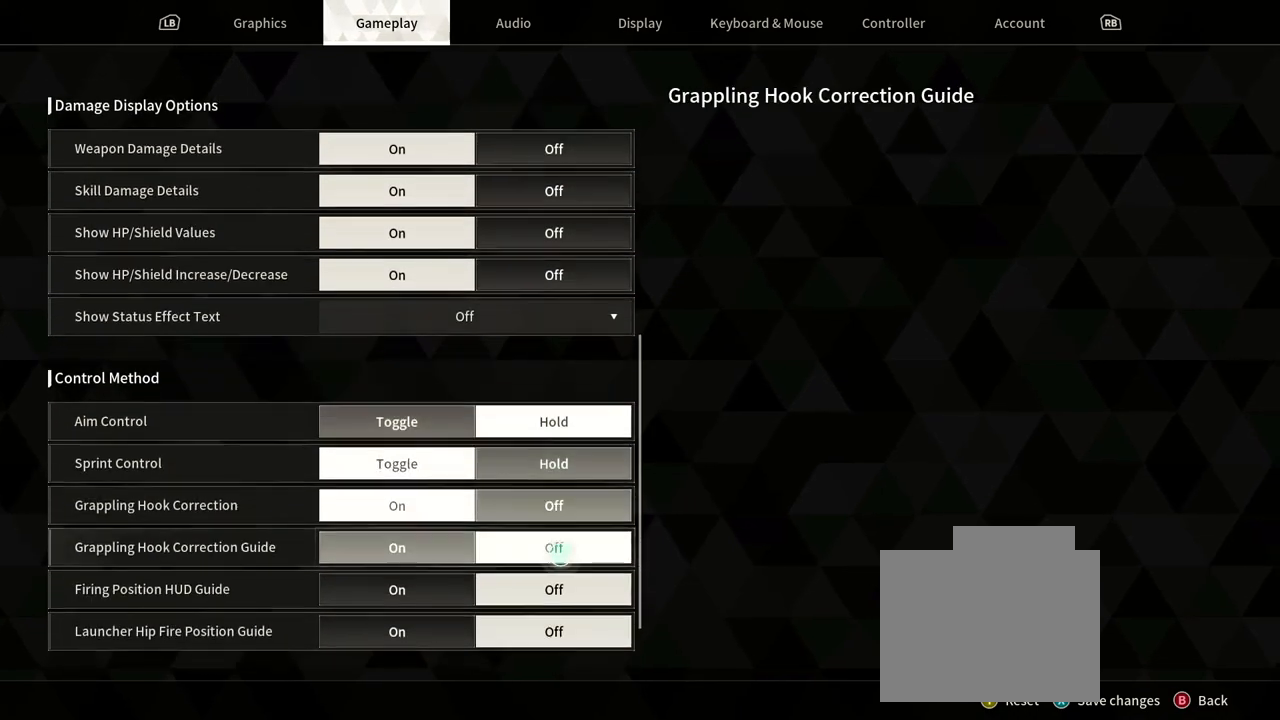
{"buttons": [], "left_stick": "center", "right_stick": "center", "events": [[233, "left_stick", "down"], [450, "left_stick", "center"], [467, "right_stick", "center"]]}
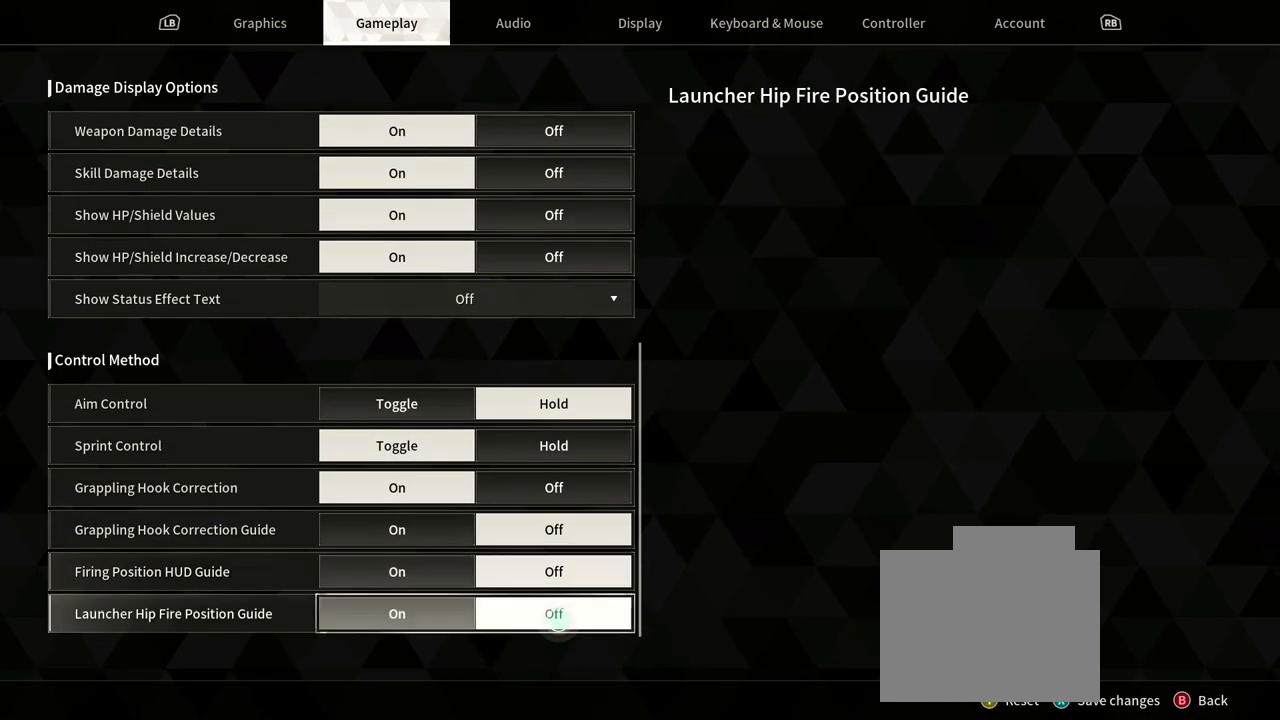
{"buttons": [], "left_stick": "center", "right_stick": "center", "events": [[150, "left_stick", "up"], [467, "left_stick", "center"]]}
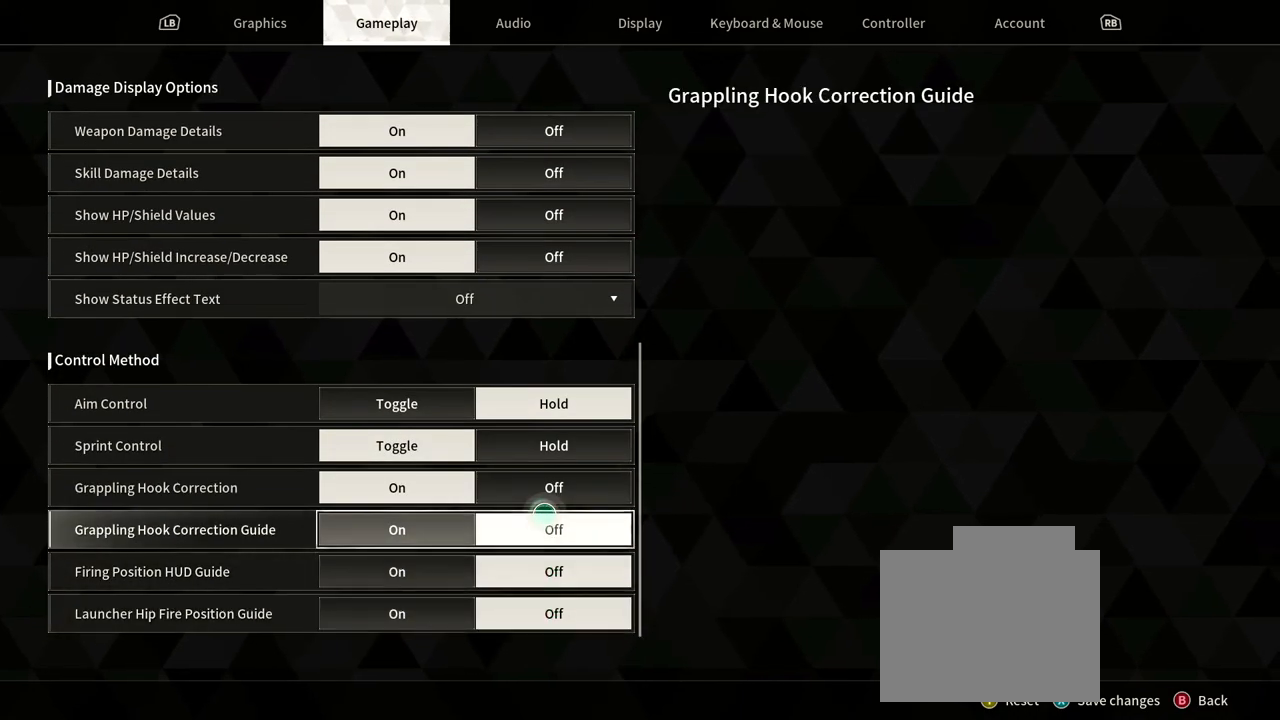
{"buttons": [], "left_stick": "center", "right_stick": "center", "events": [[133, "left_stick", "up"], [233, "left_stick", "center"]]}
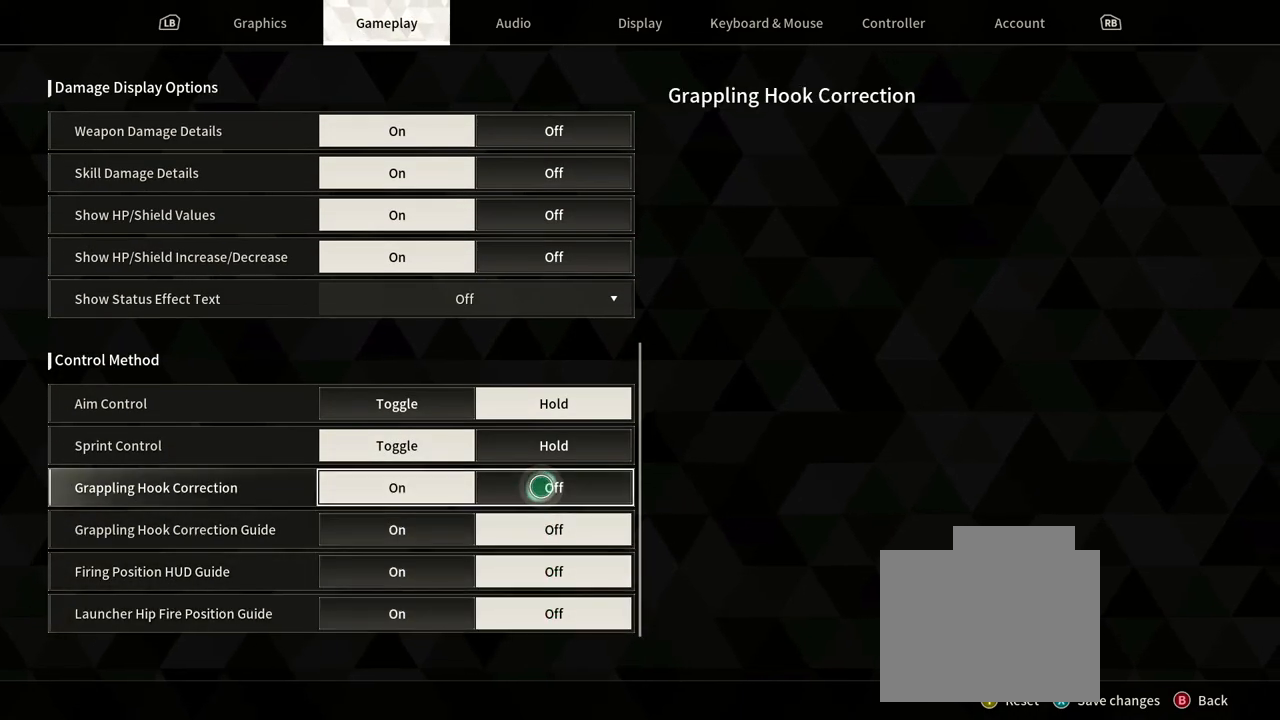
{"buttons": [], "left_stick": "center", "right_stick": "center", "events": []}
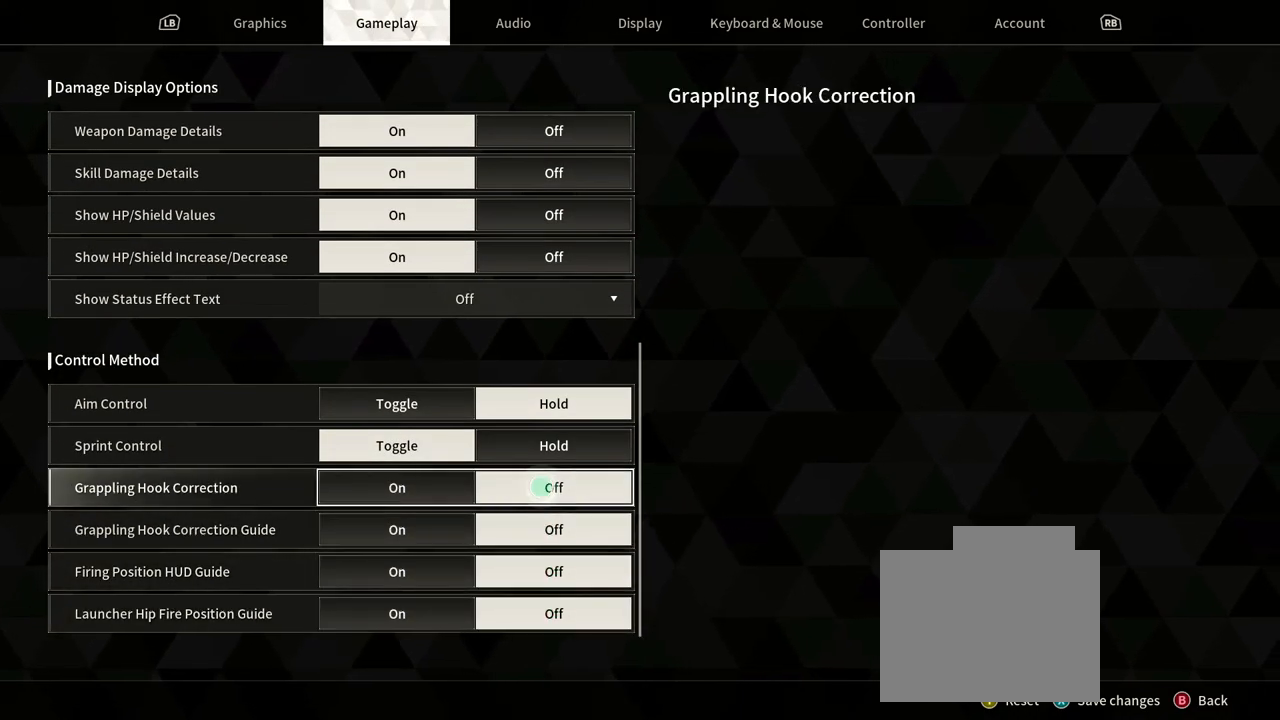
{"buttons": [], "left_stick": "center", "right_stick": "center", "events": []}
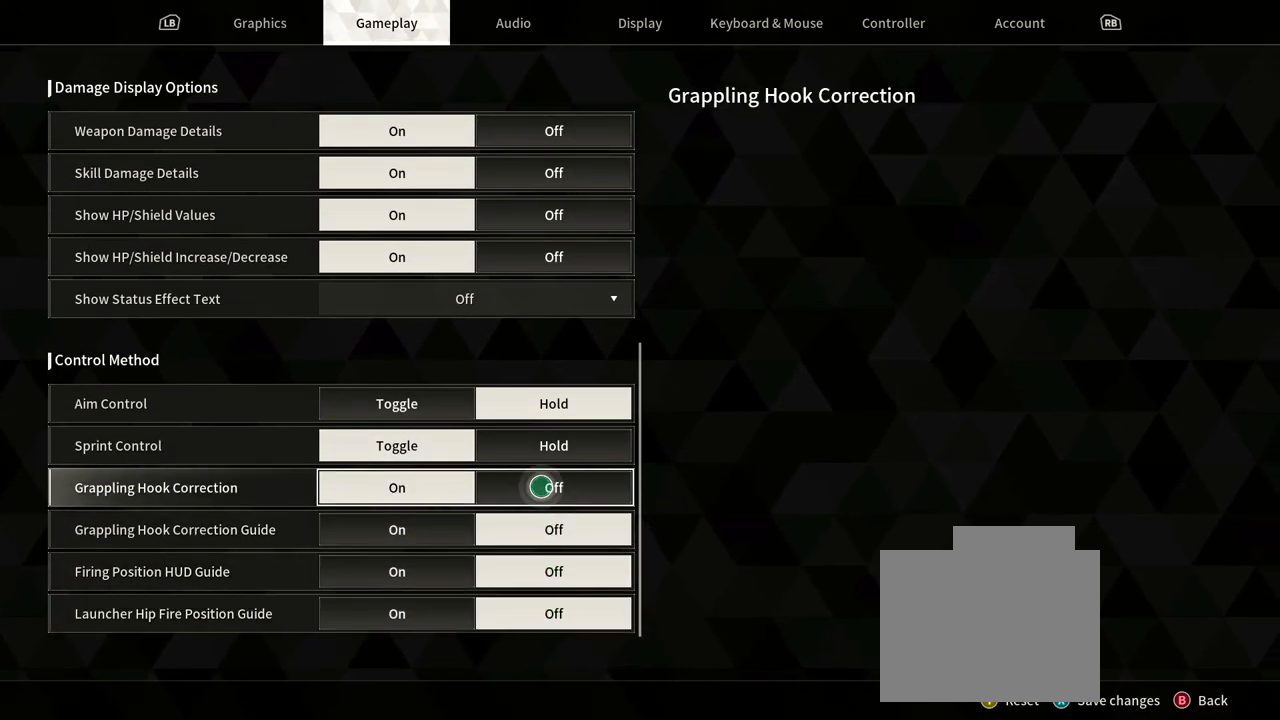
{"buttons": [], "left_stick": "center", "right_stick": "center", "events": []}
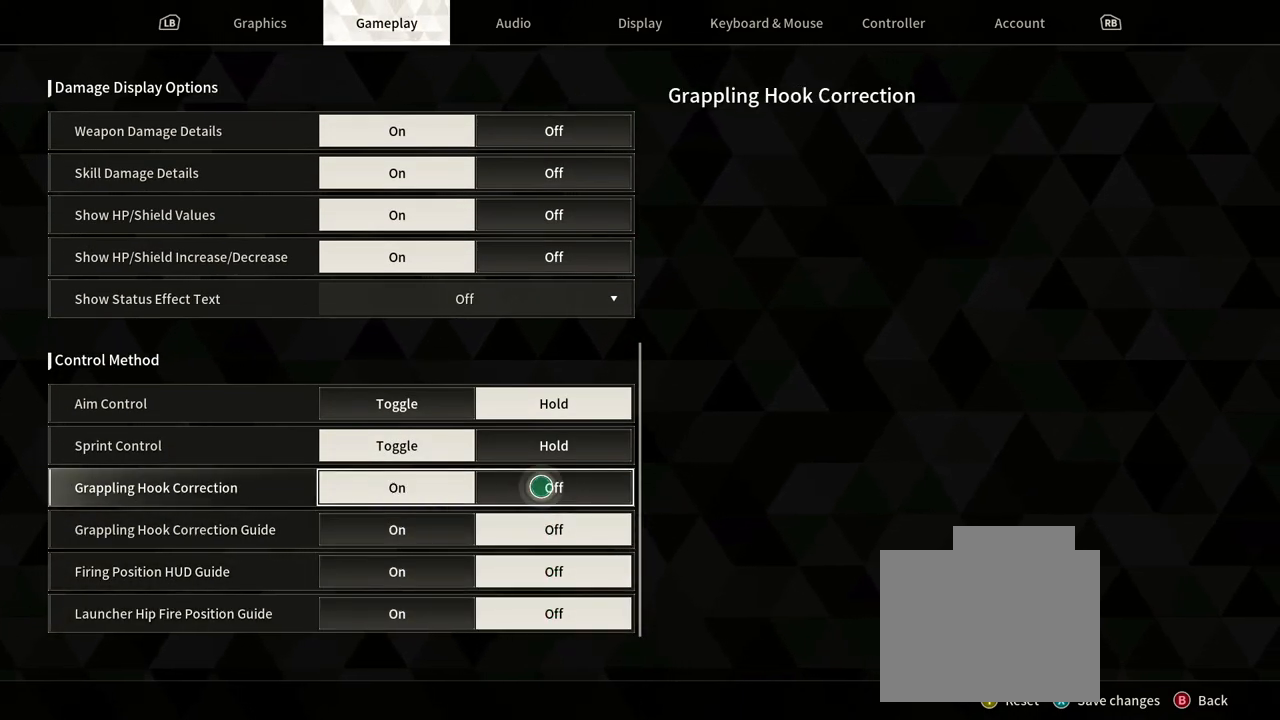
{"buttons": [], "left_stick": "center", "right_stick": "center", "events": []}
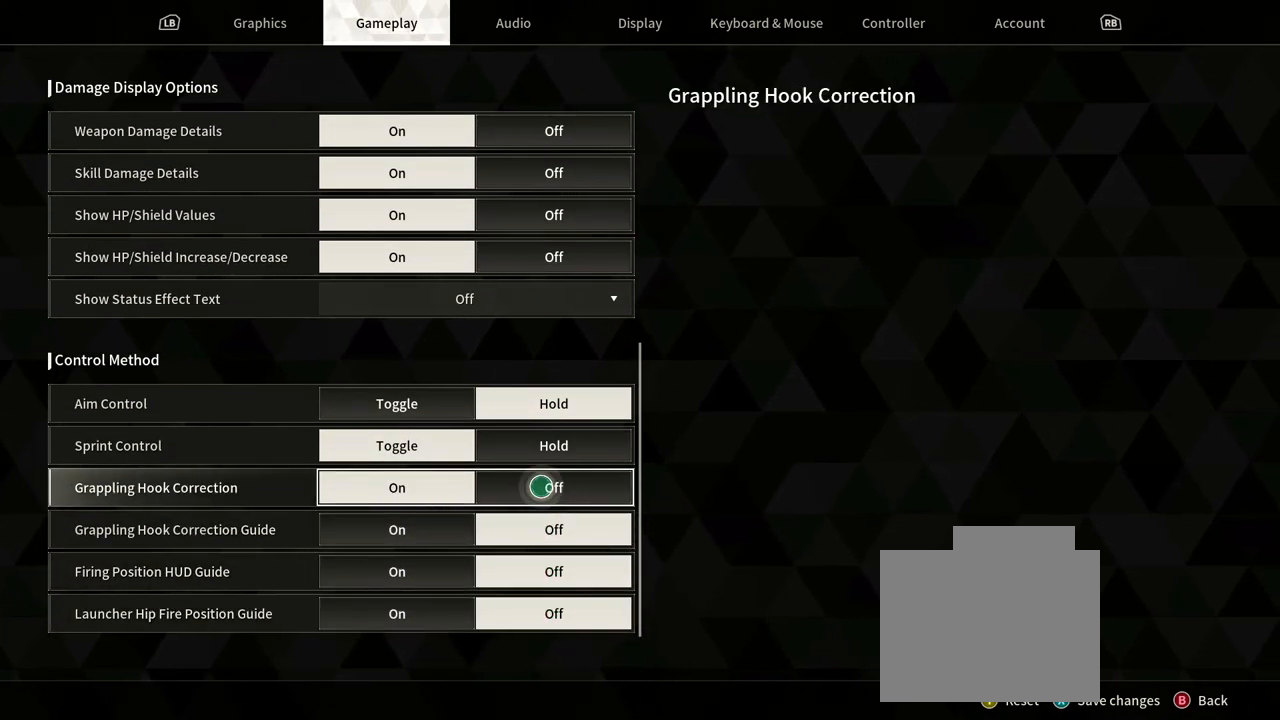
{"buttons": [], "left_stick": "center", "right_stick": "center", "events": [[200, "left_stick", "up"], [367, "left_stick", "center"]]}
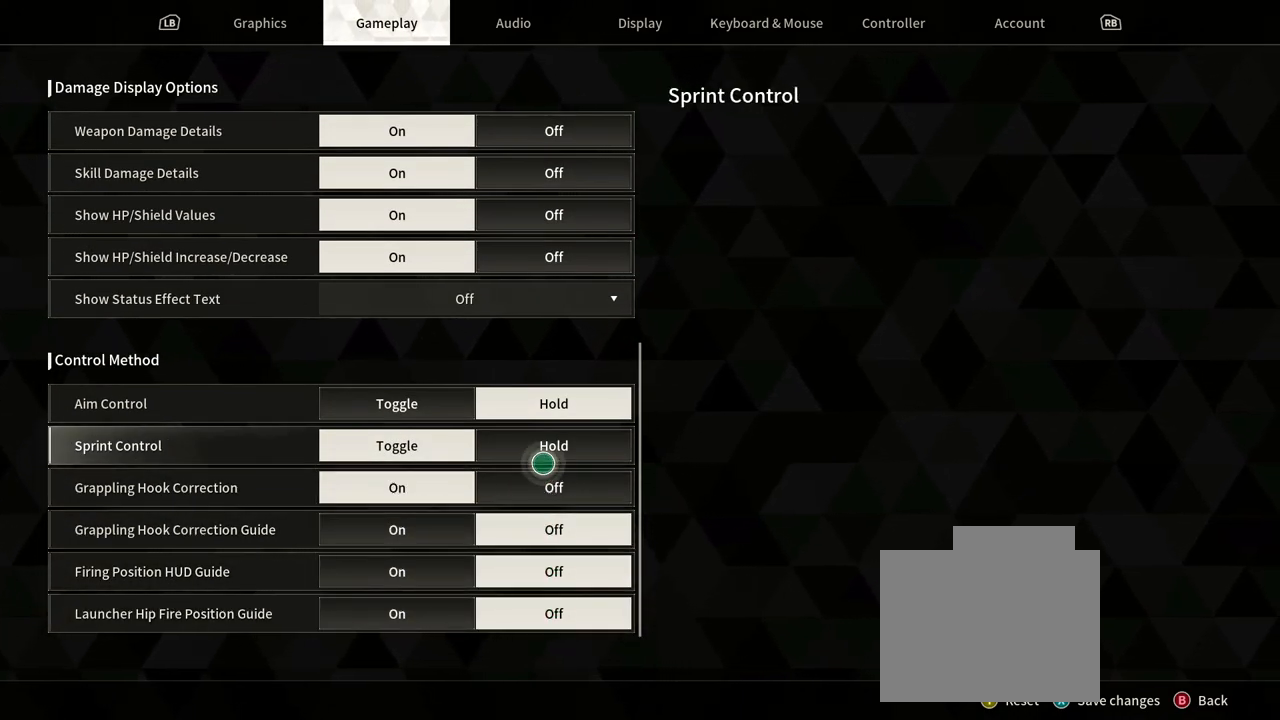
{"buttons": [], "left_stick": "center", "right_stick": "center", "events": [[233, "left_stick", "up"], [433, "left_stick", "center"]]}
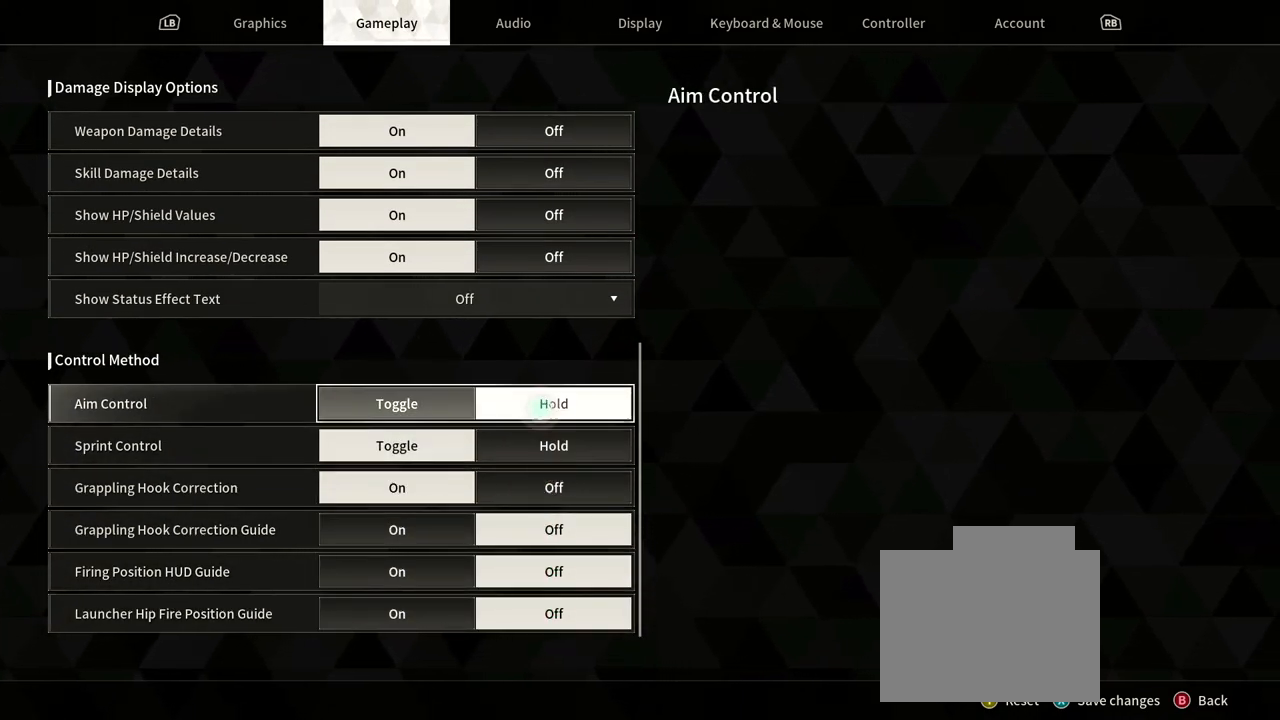
{"buttons": [], "left_stick": "center", "right_stick": "center", "events": [[83, "right_stick", "up"], [317, "right_stick", "center"]]}
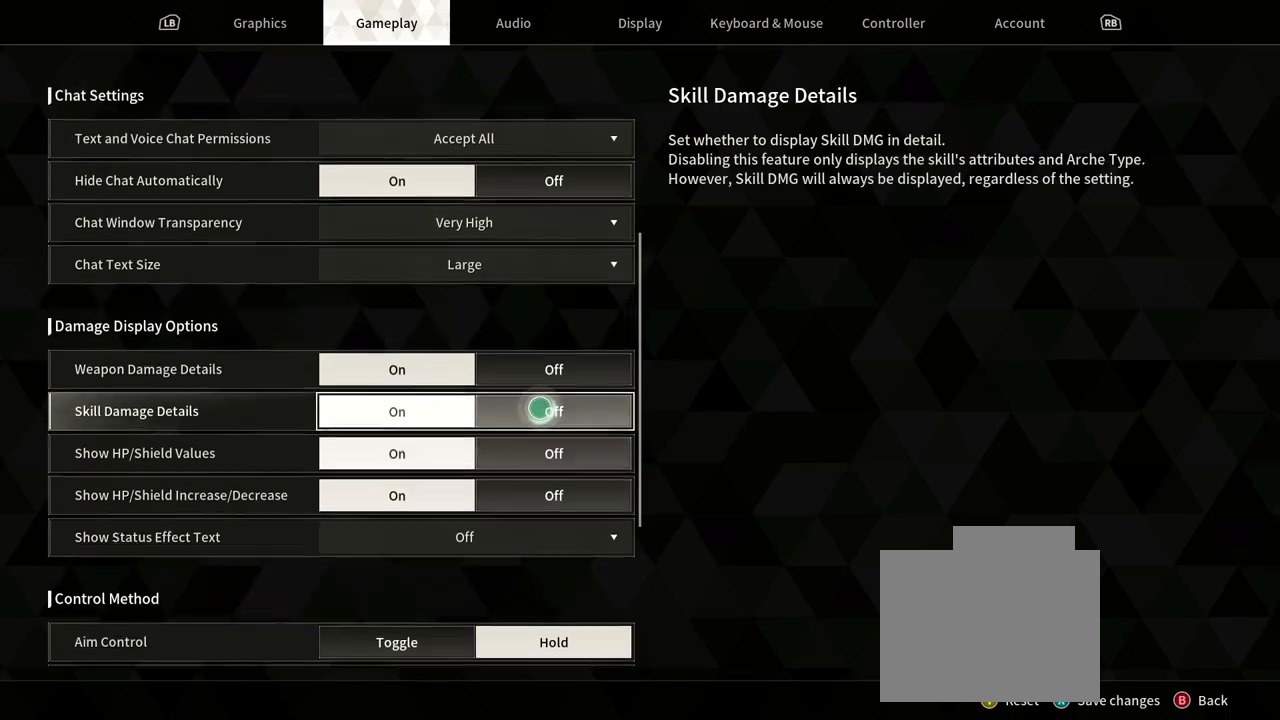
{"buttons": [], "left_stick": "center", "right_stick": "center", "events": [[83, "right_stick", "down"], [117, "left_stick", "down"], [217, "left_stick", "center"], [217, "right_stick", "center"]]}